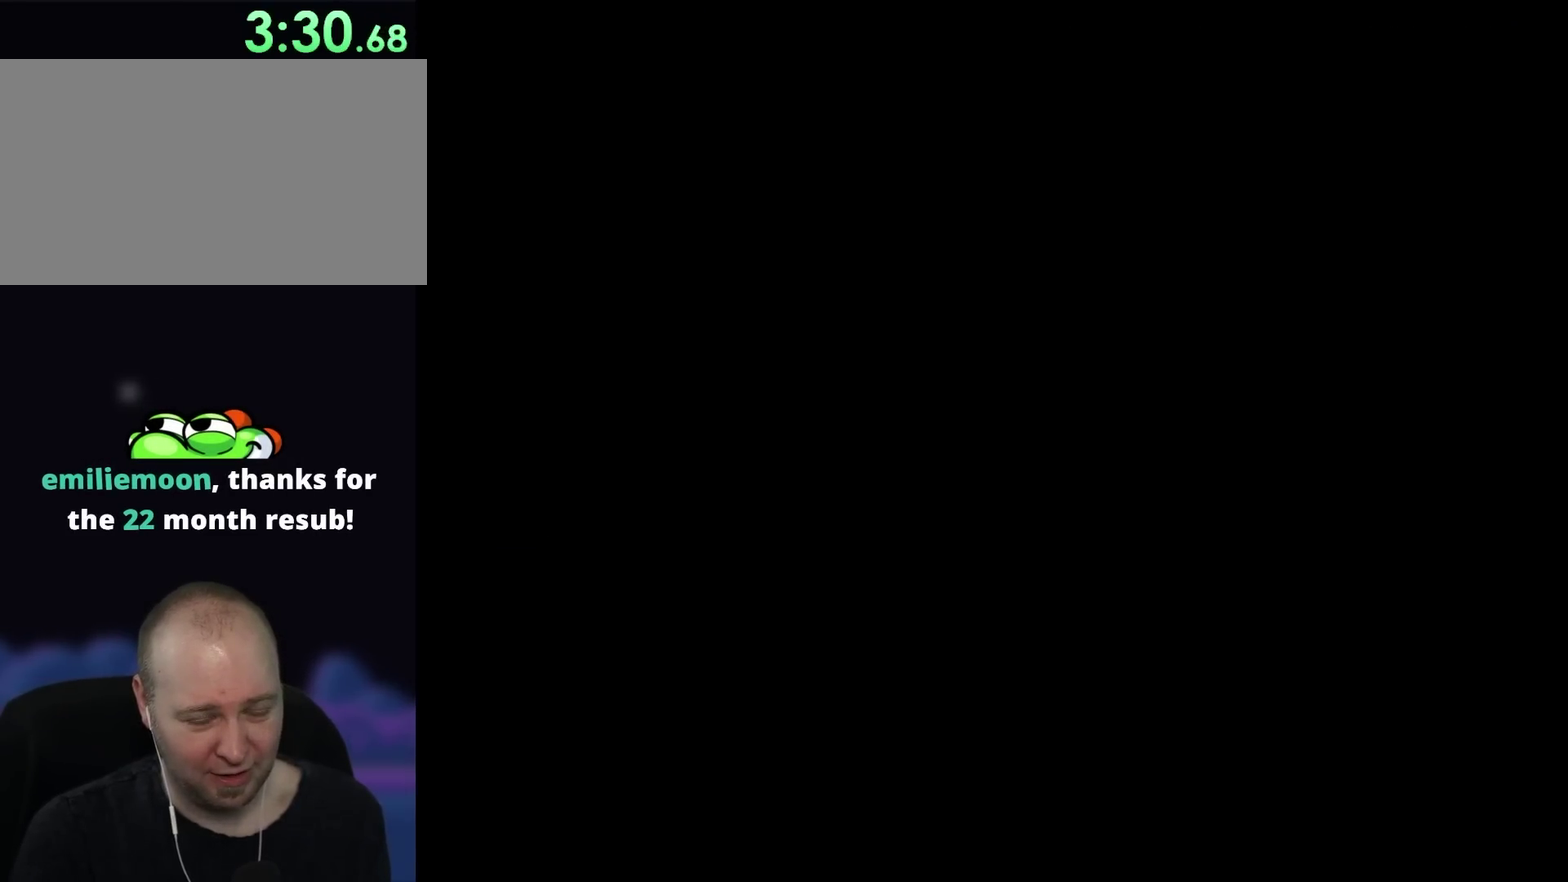
Gameplay with a controller (Nintendo layout); each line is a JSON object with the inputs held at the frame after it. "events" lists button and stick changes between this image and that frame as [ms after this image, input, new state], when the widget could be followed in between. Not read: L3 R1 R3.
{"buttons": [], "events": [[400, "DPAD_RIGHT", "up"]]}
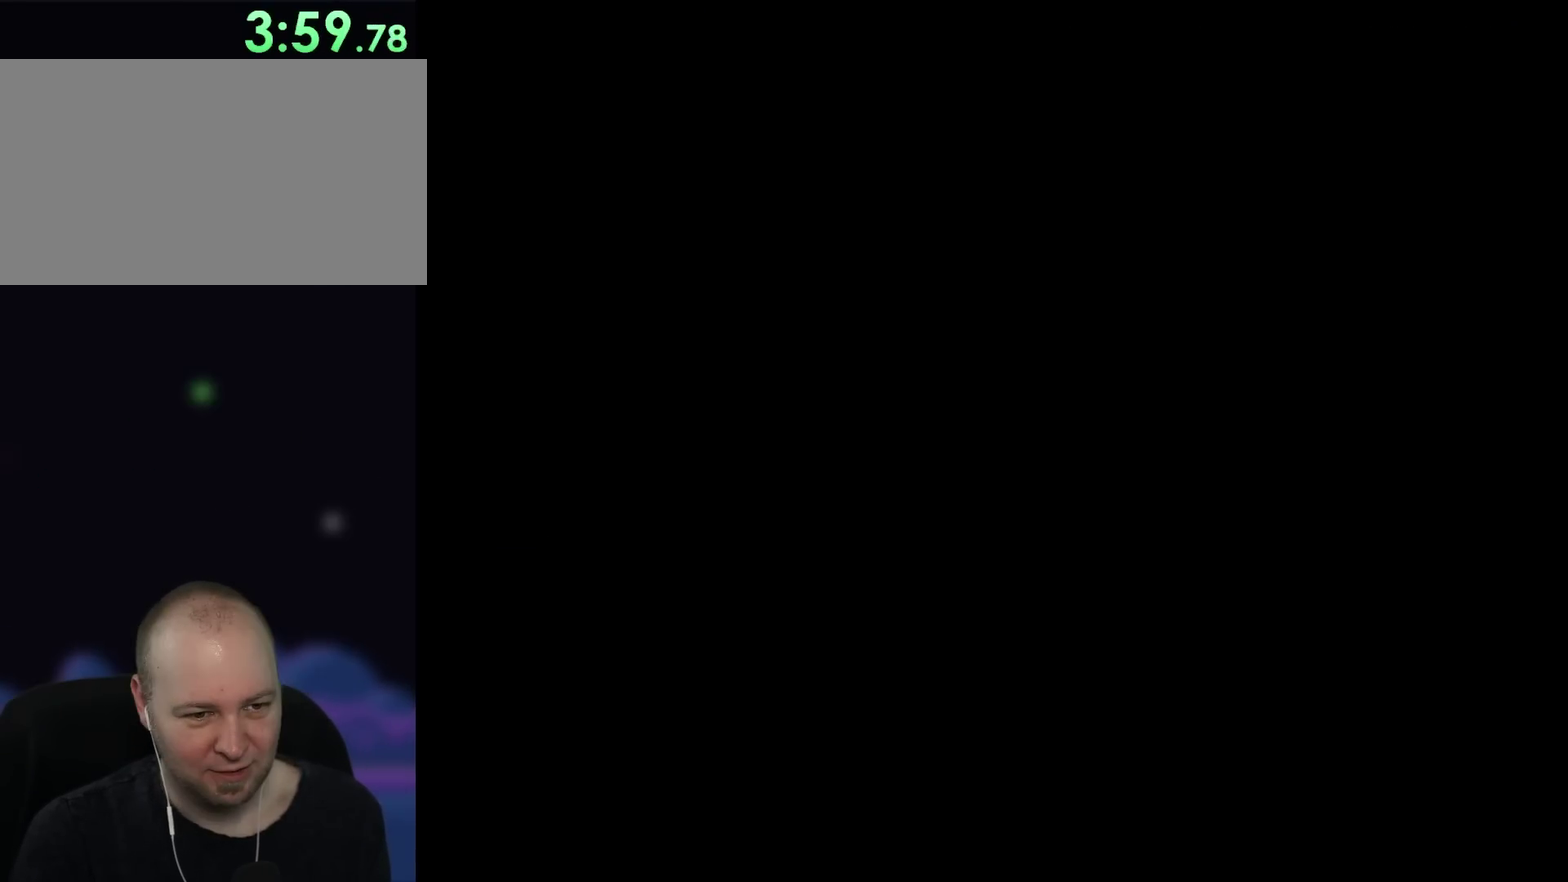
{"buttons": [], "events": []}
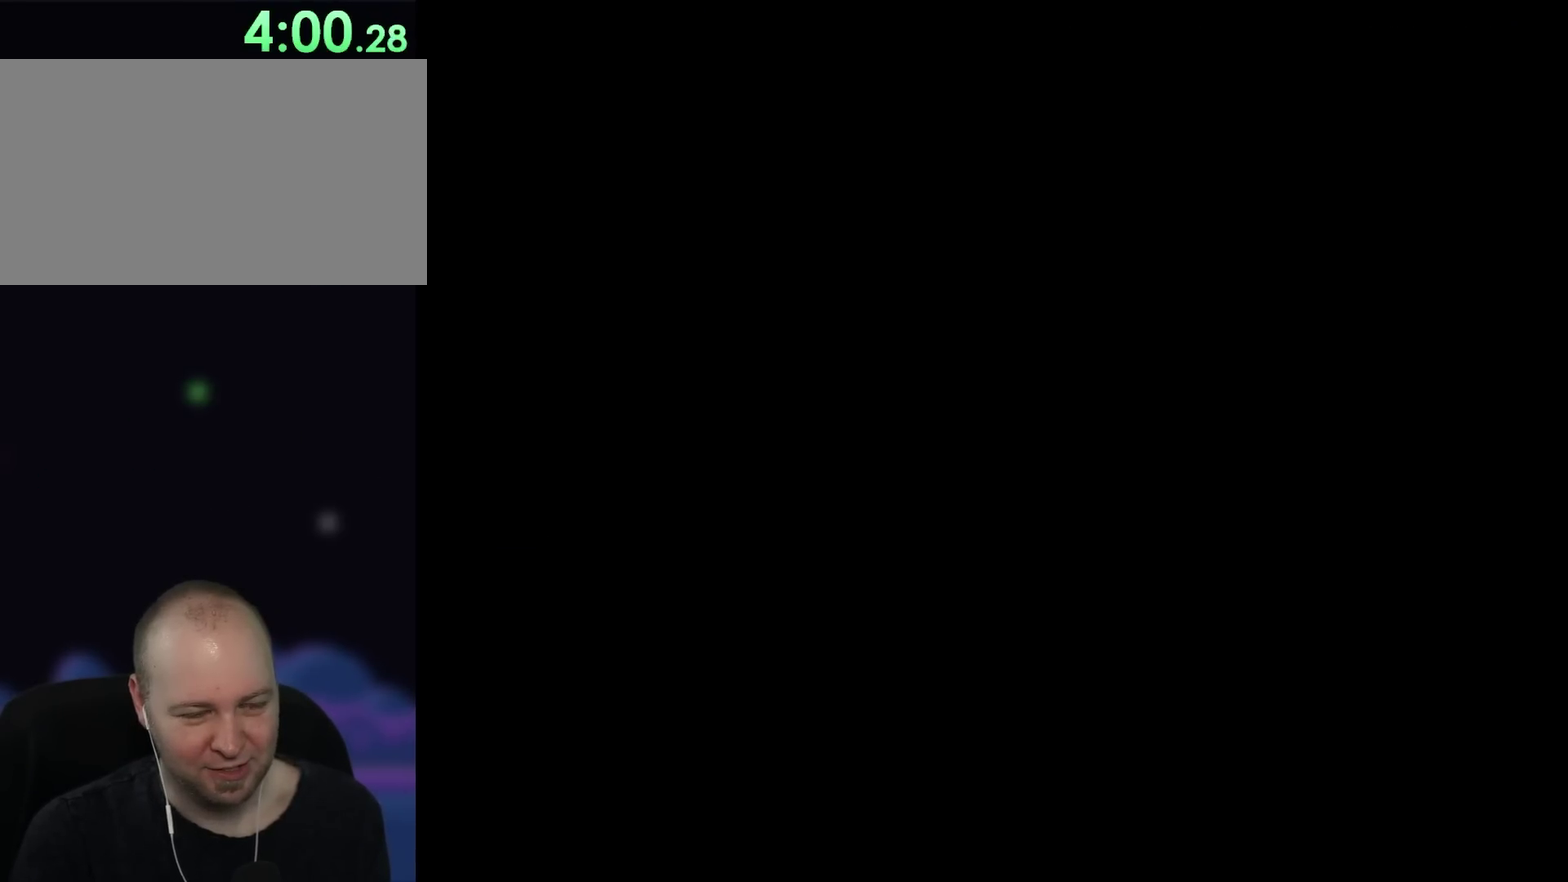
{"buttons": [], "events": []}
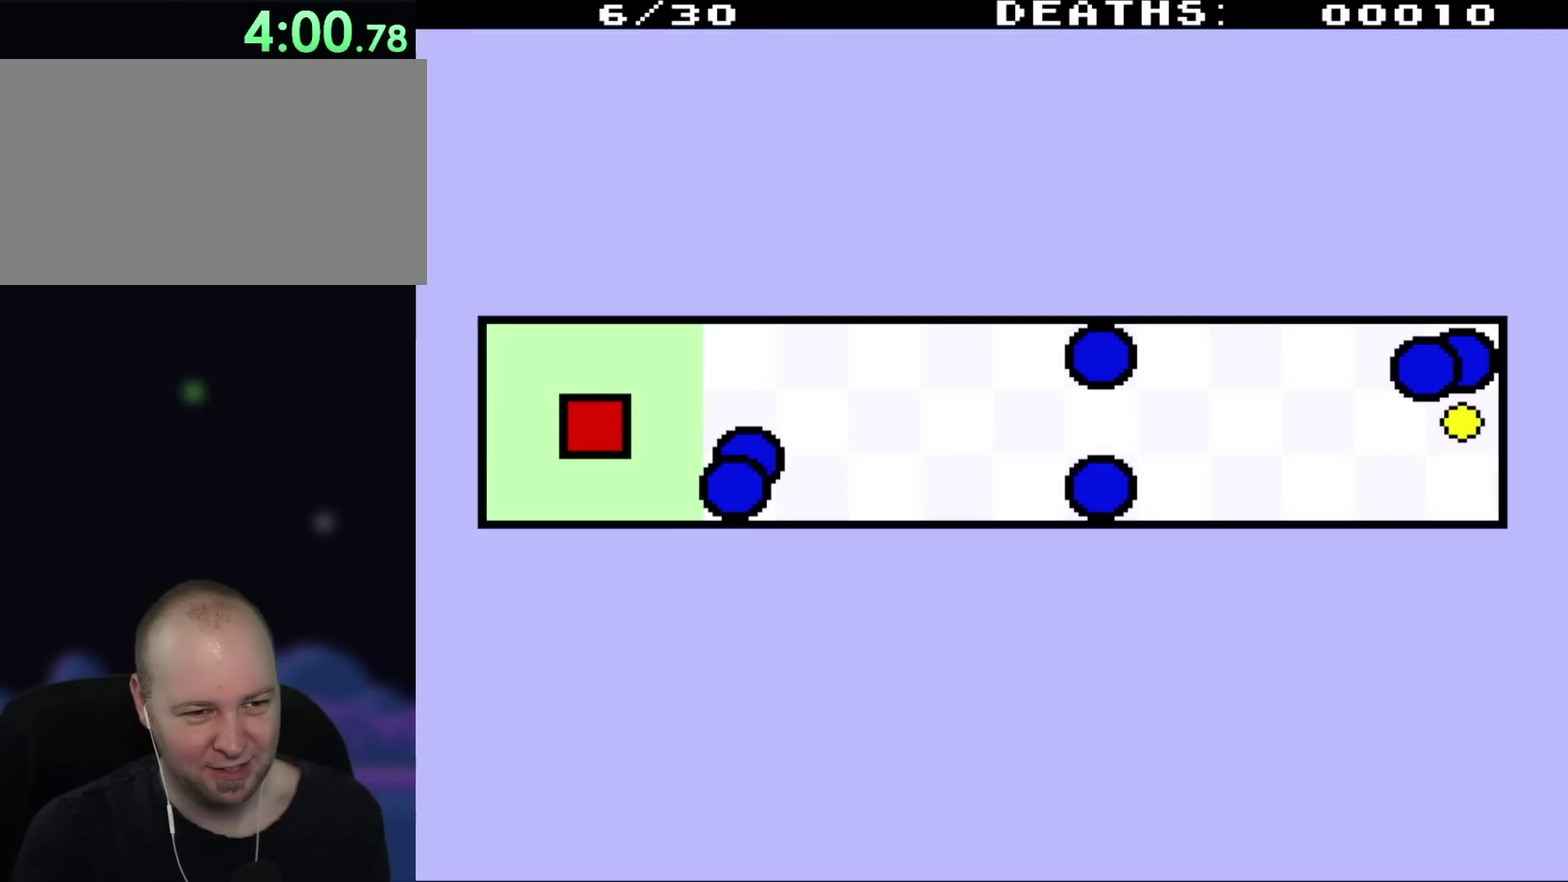
{"buttons": [], "events": []}
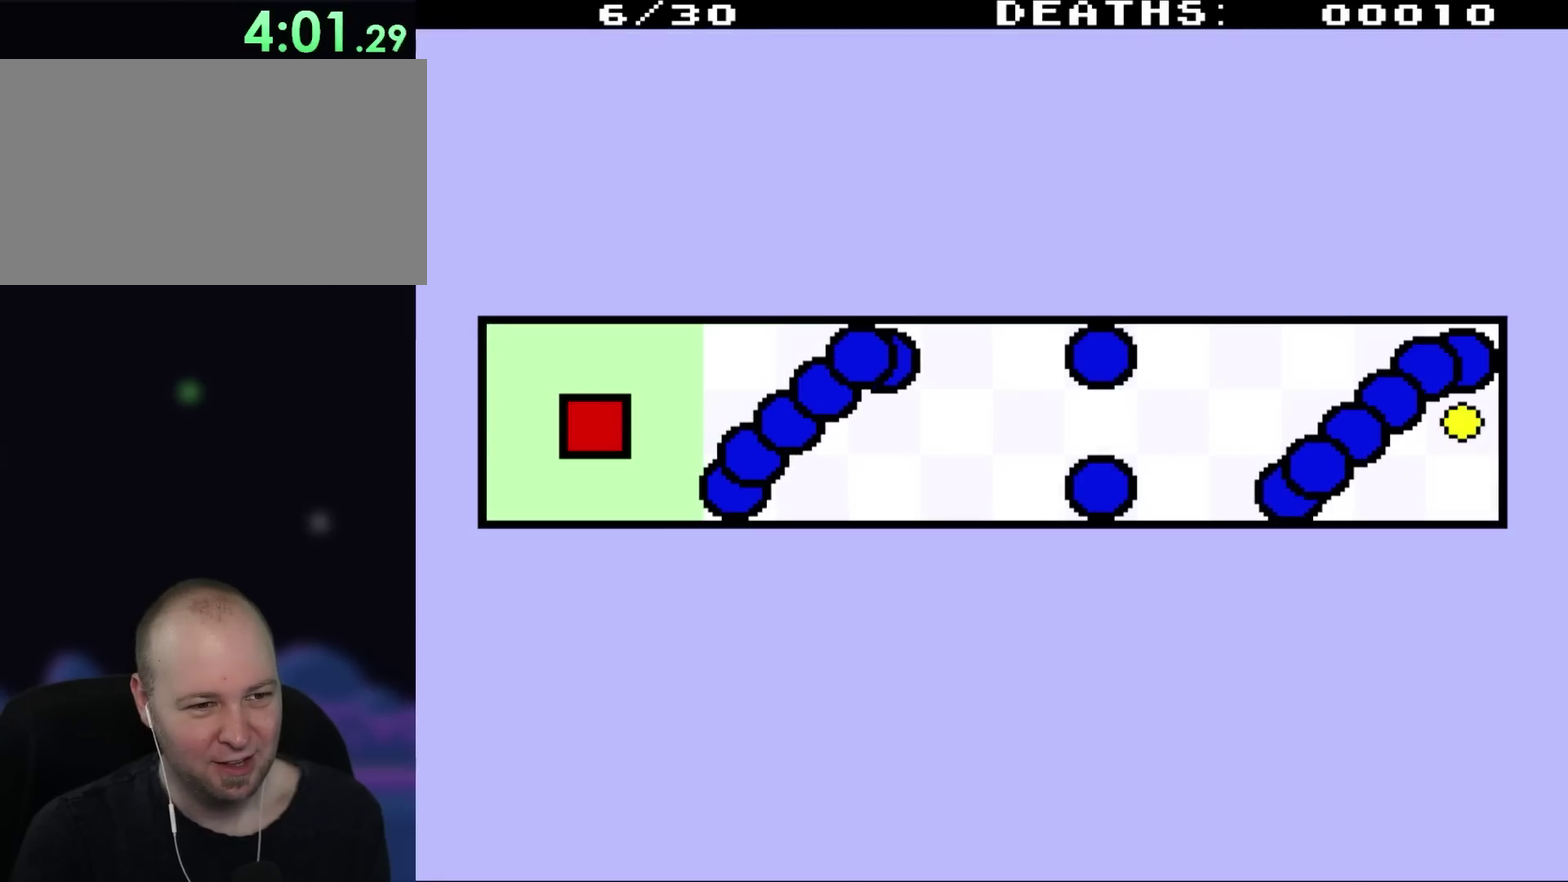
{"buttons": [], "events": [[333, "DPAD_RIGHT", "down"], [500, "DPAD_RIGHT", "up"]]}
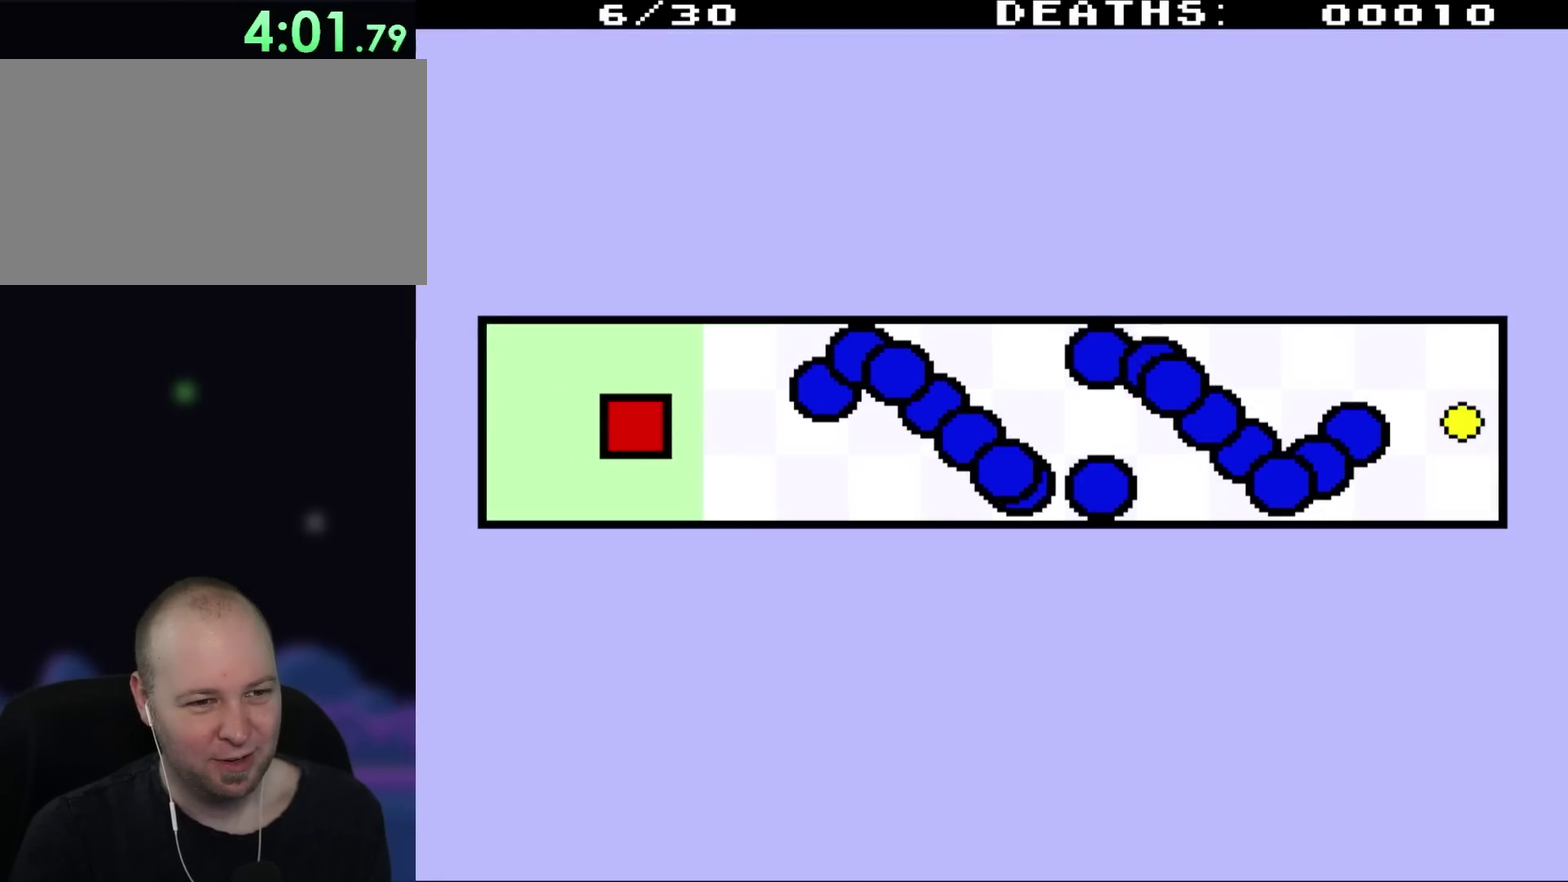
{"buttons": ["DPAD_RIGHT"], "events": [[167, "DPAD_RIGHT", "down"]]}
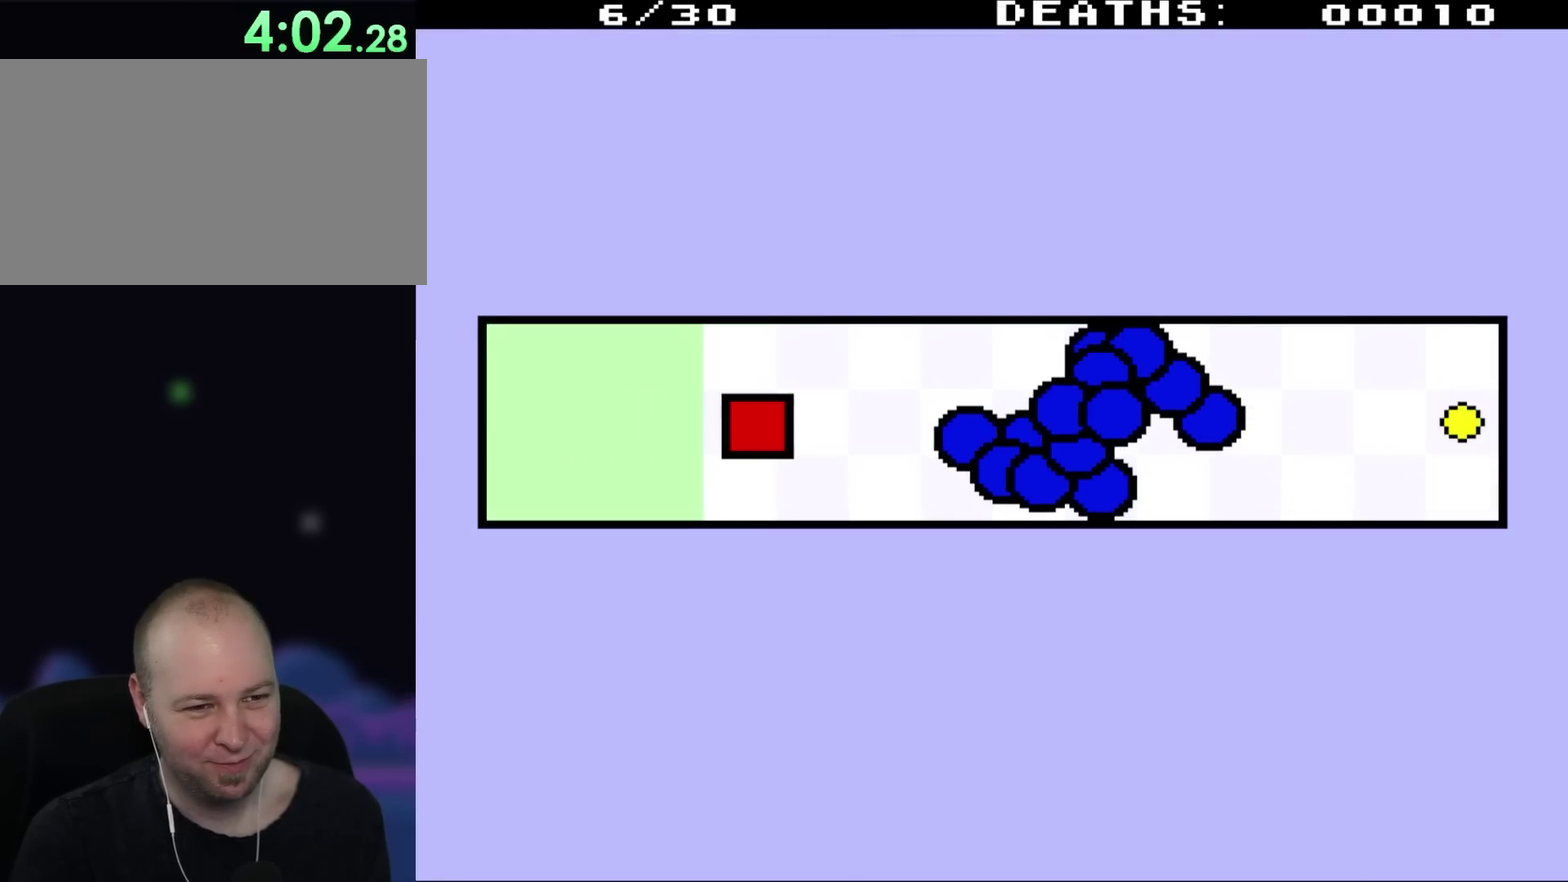
{"buttons": ["DPAD_DOWN"], "events": [[183, "DPAD_DOWN", "down"], [250, "DPAD_RIGHT", "up"]]}
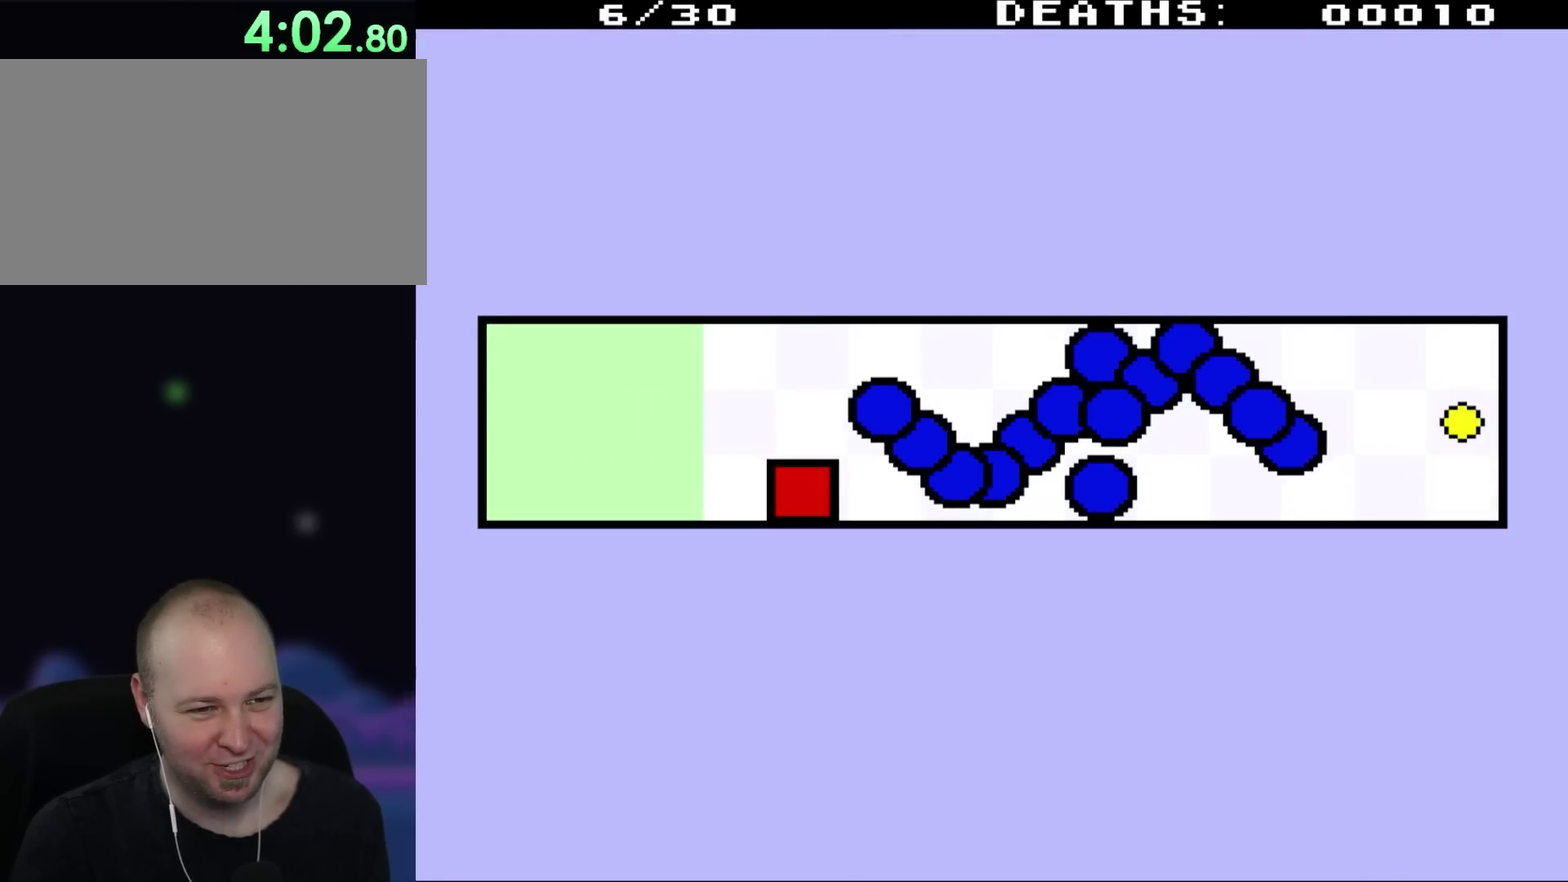
{"buttons": [], "events": [[100, "DPAD_RIGHT", "down"], [150, "DPAD_DOWN", "up"], [233, "DPAD_RIGHT", "up"], [367, "DPAD_RIGHT", "down"], [467, "DPAD_RIGHT", "up"]]}
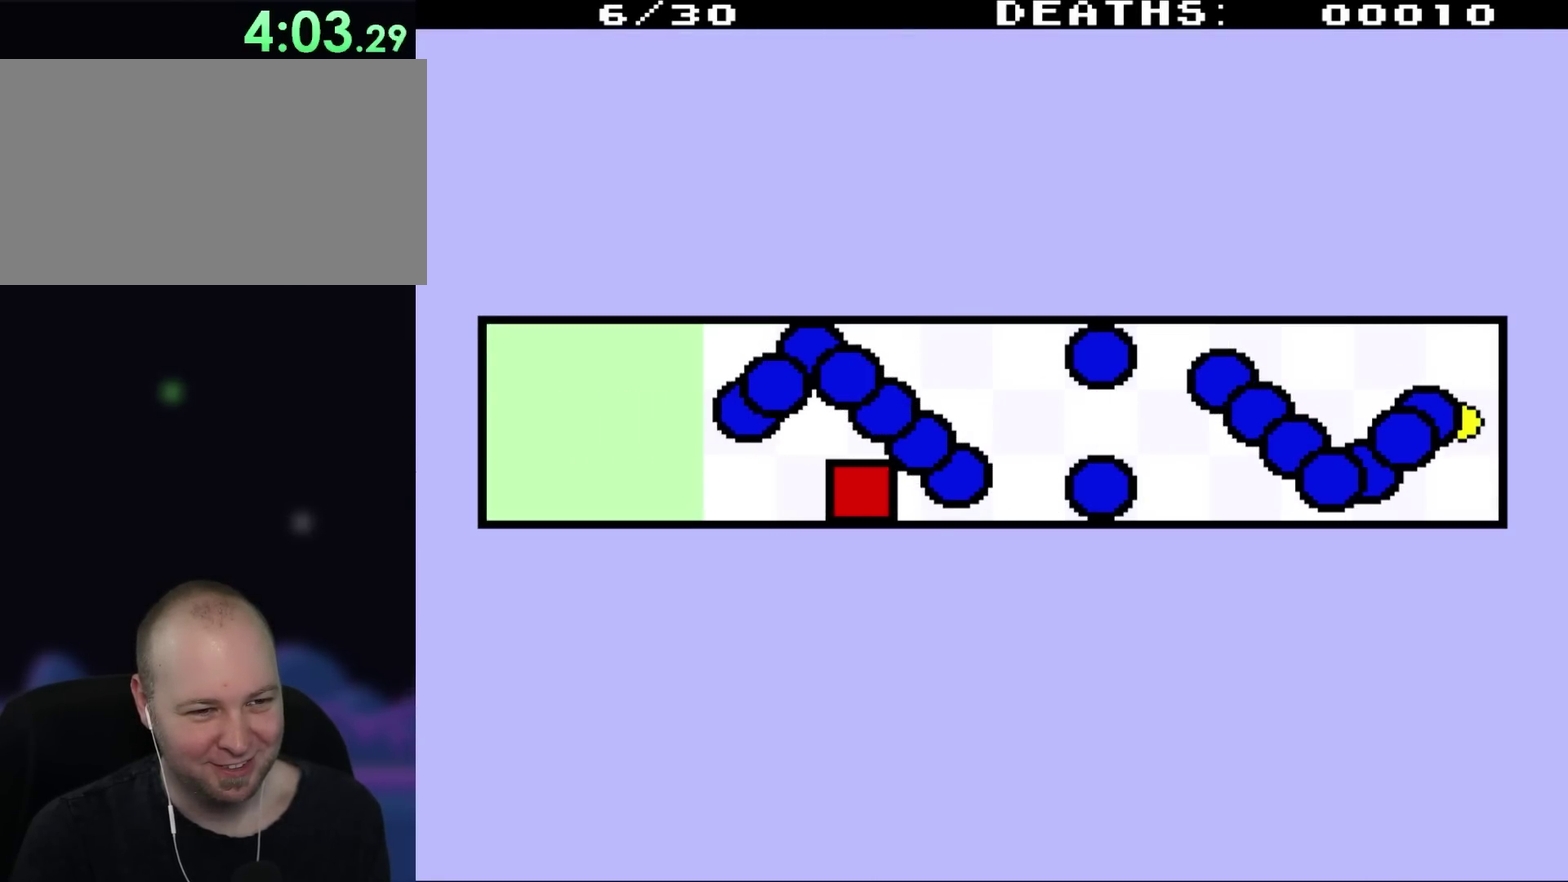
{"buttons": ["DPAD_RIGHT"], "events": [[133, "DPAD_RIGHT", "down"], [300, "DPAD_RIGHT", "up"], [383, "DPAD_RIGHT", "down"]]}
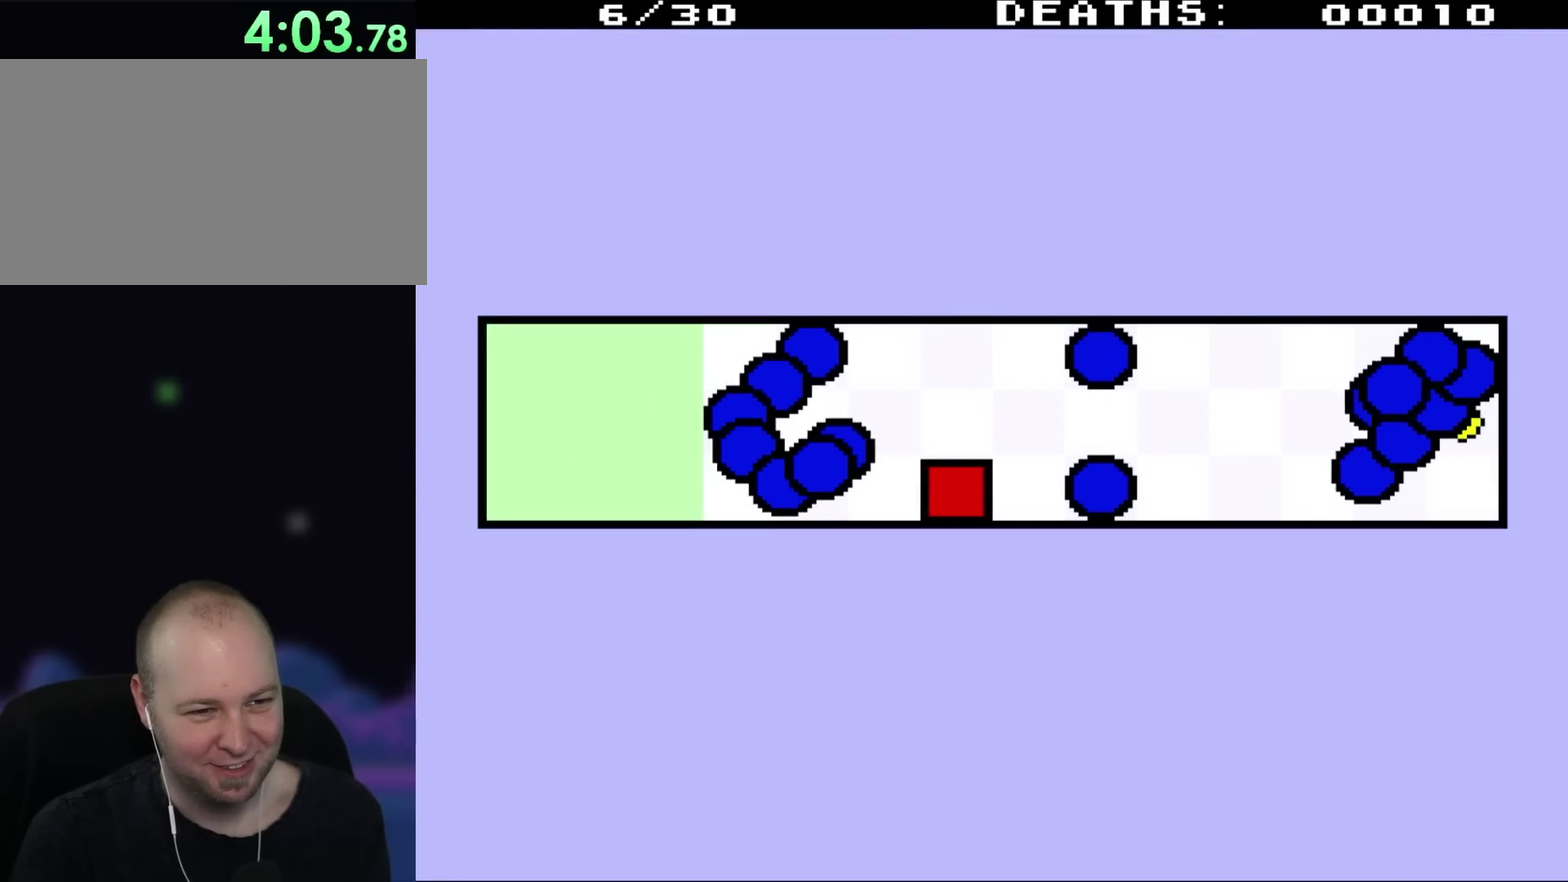
{"buttons": [], "events": [[200, "DPAD_RIGHT", "up"]]}
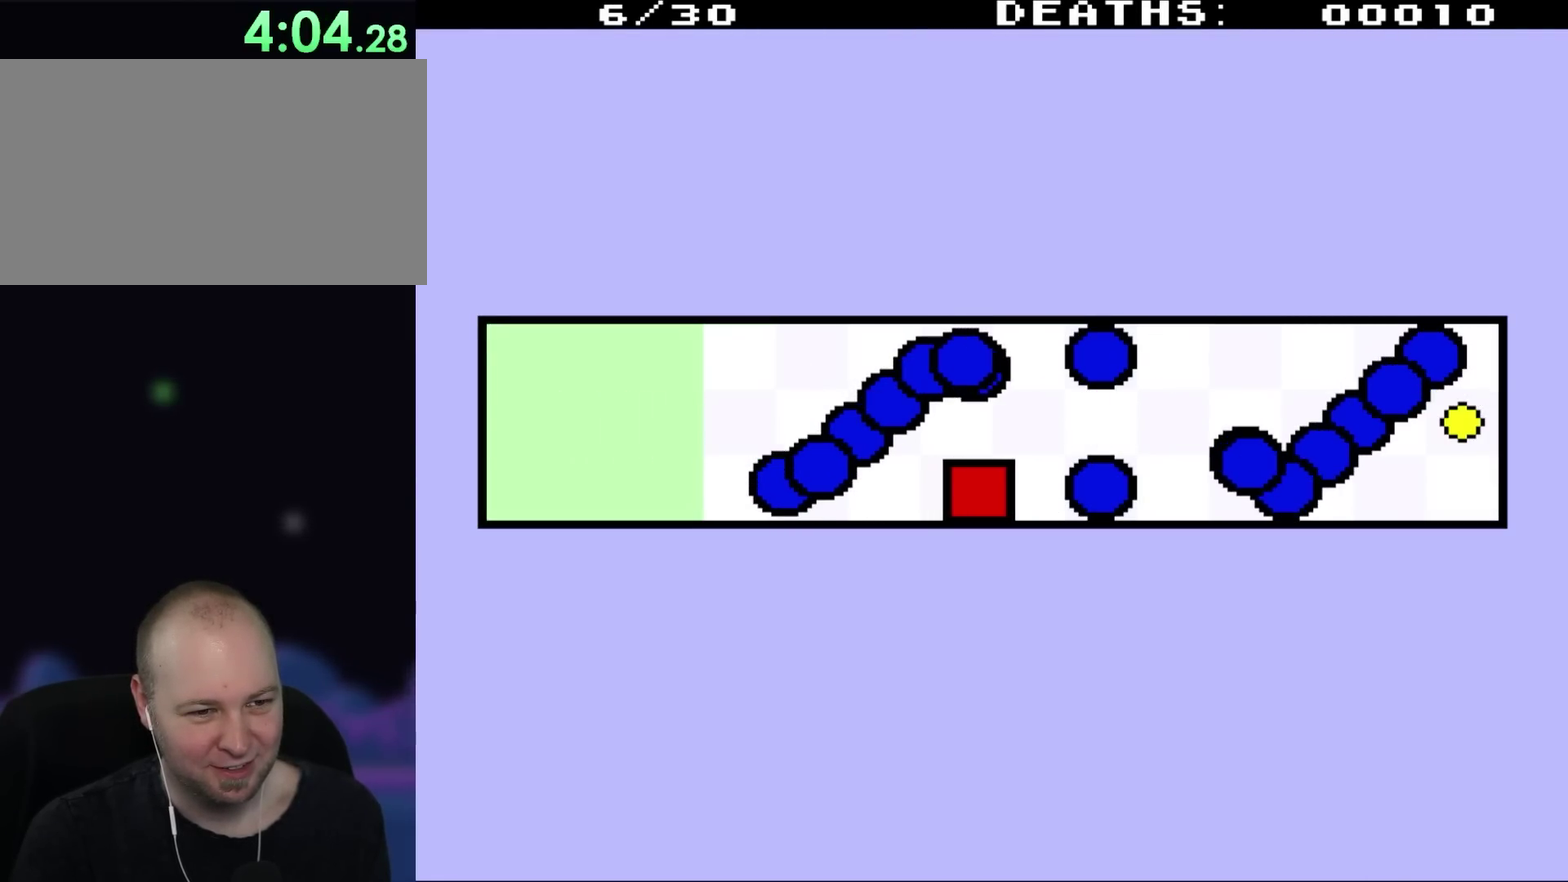
{"buttons": ["DPAD_UP", "DPAD_LEFT"], "events": [[217, "DPAD_LEFT", "down"], [333, "DPAD_LEFT", "up"], [450, "DPAD_LEFT", "down"], [483, "DPAD_UP", "down"]]}
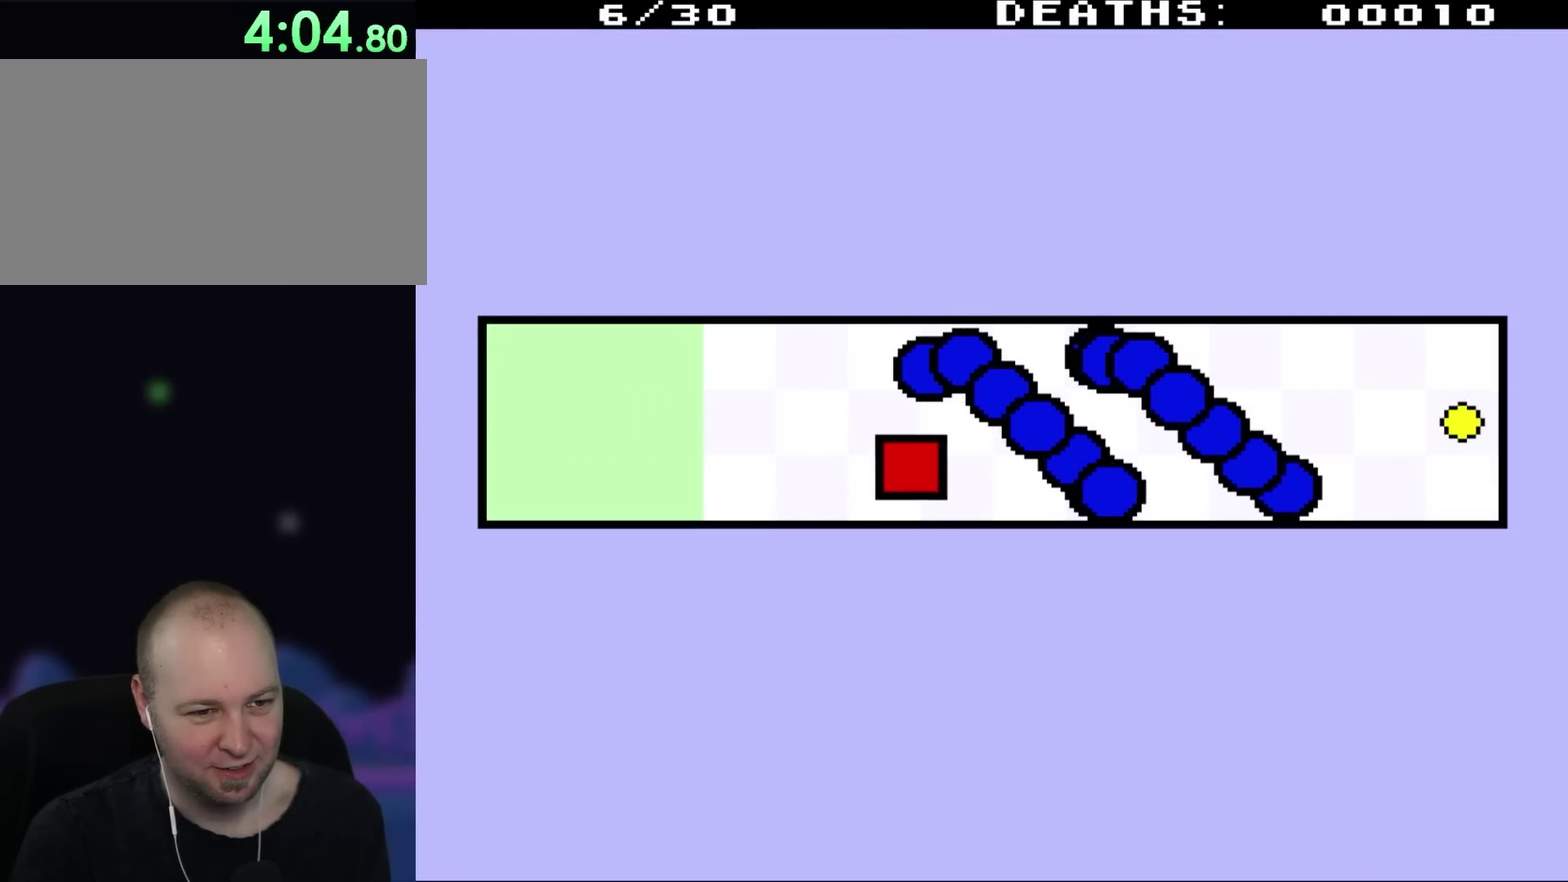
{"buttons": ["DPAD_UP", "DPAD_RIGHT"], "events": [[267, "DPAD_LEFT", "up"], [333, "DPAD_RIGHT", "down"]]}
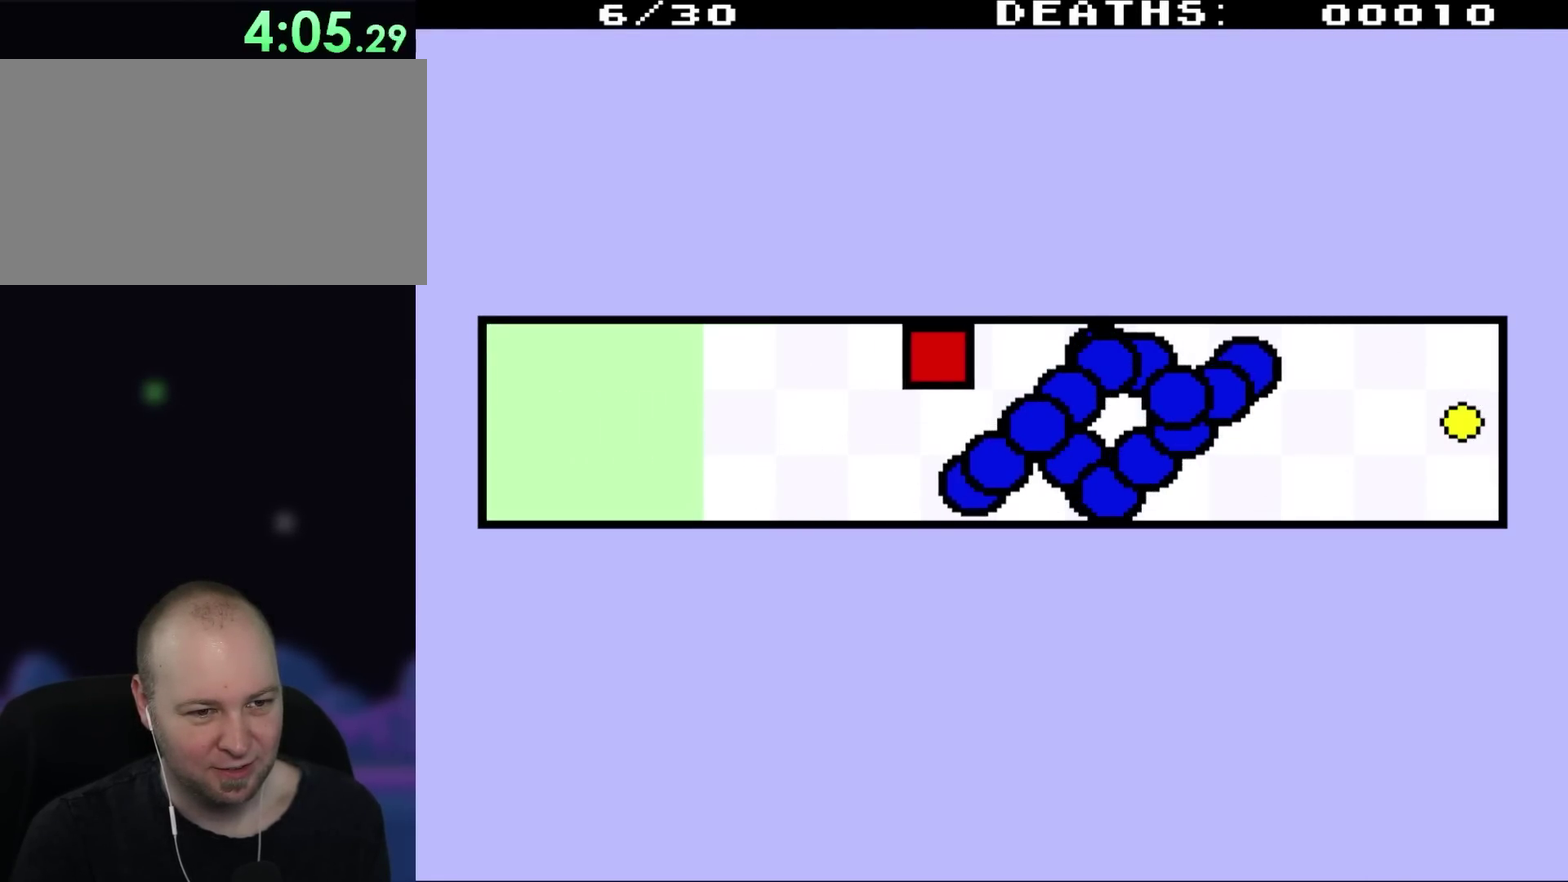
{"buttons": [], "events": [[267, "DPAD_UP", "up"], [333, "DPAD_RIGHT", "up"]]}
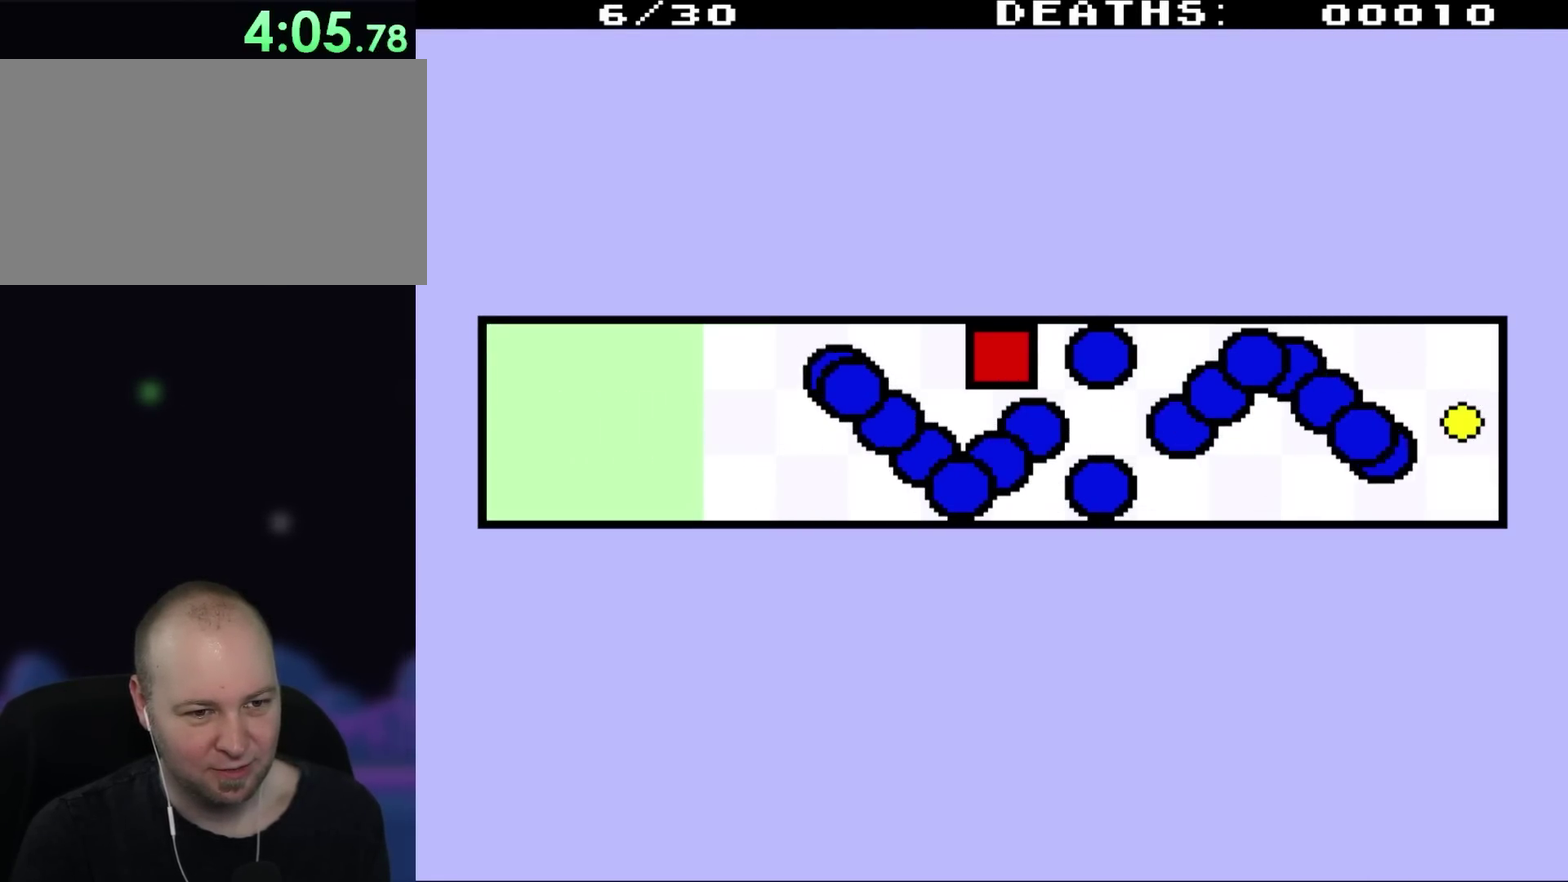
{"buttons": ["DPAD_DOWN"], "events": [[400, "DPAD_DOWN", "down"]]}
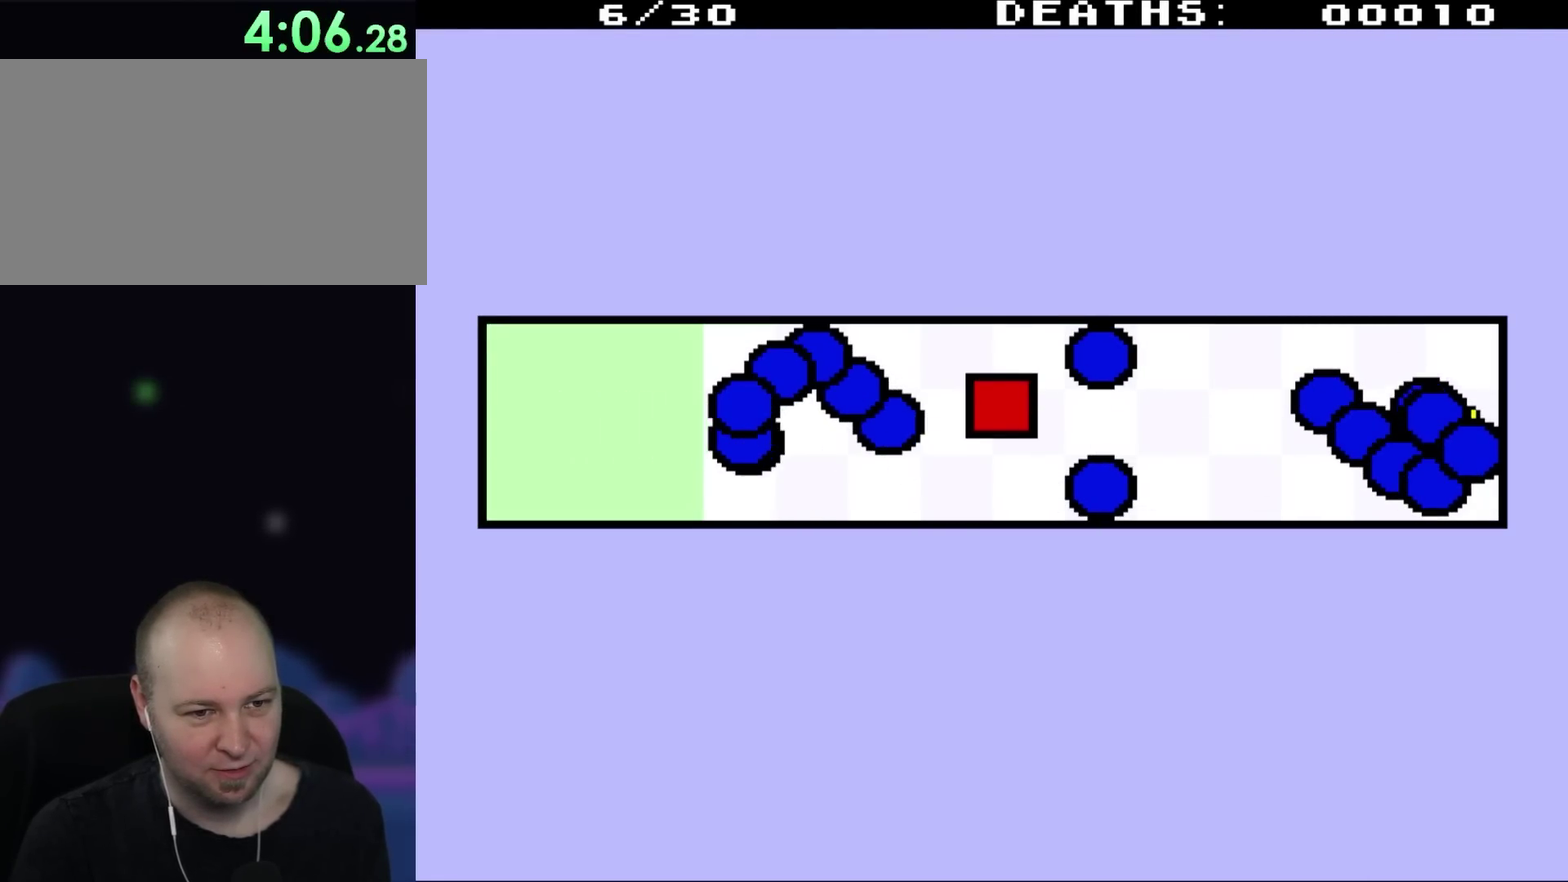
{"buttons": ["DPAD_RIGHT"], "events": [[133, "DPAD_RIGHT", "down"], [167, "DPAD_DOWN", "up"]]}
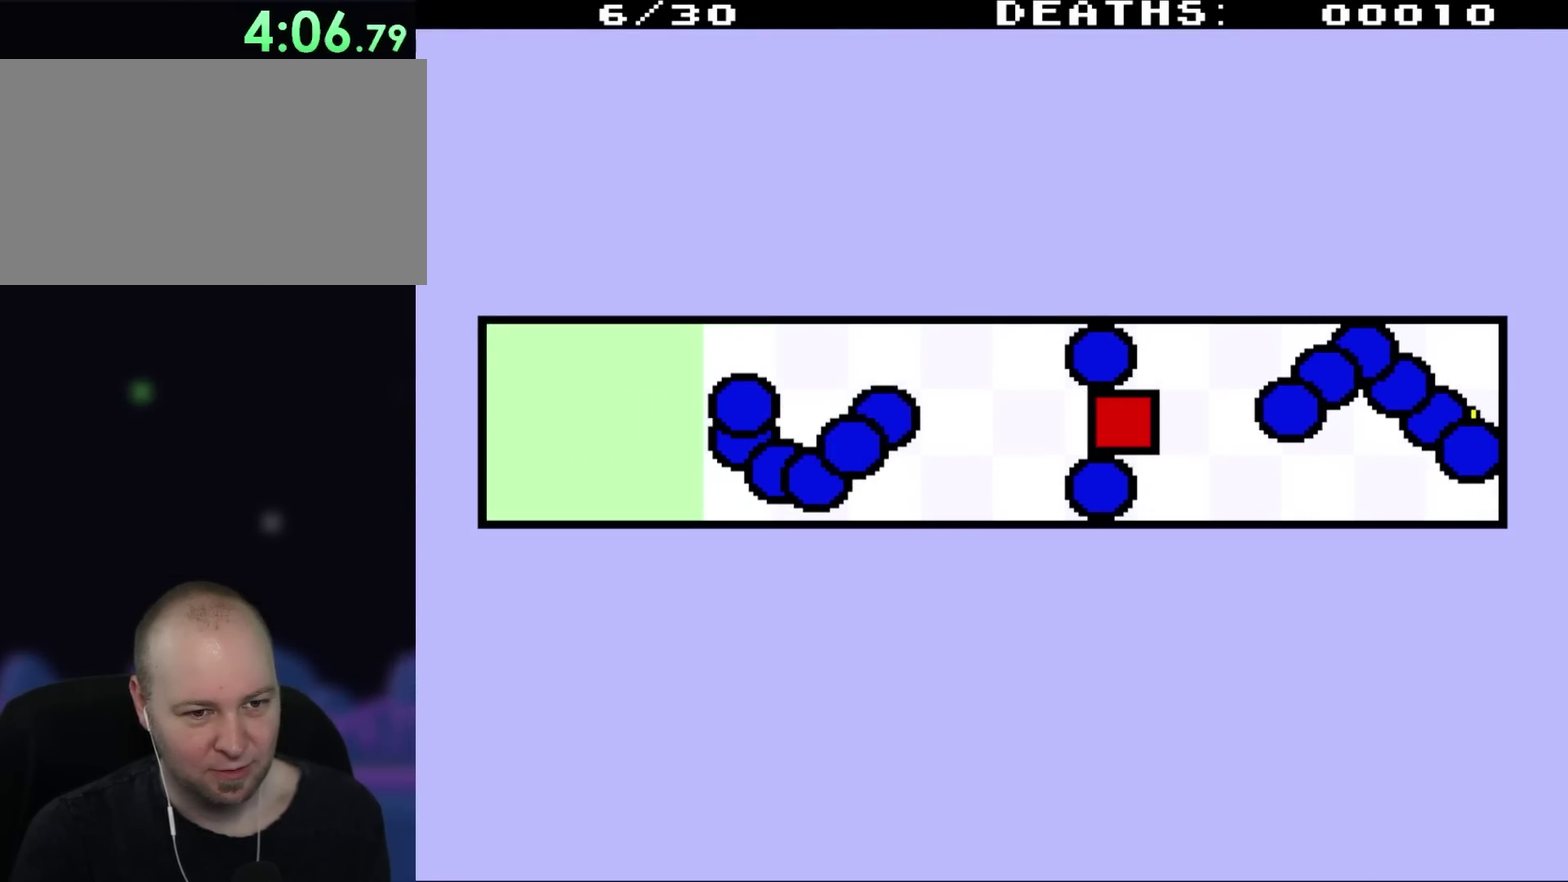
{"buttons": ["DPAD_UP", "DPAD_RIGHT"], "events": [[133, "DPAD_UP", "down"]]}
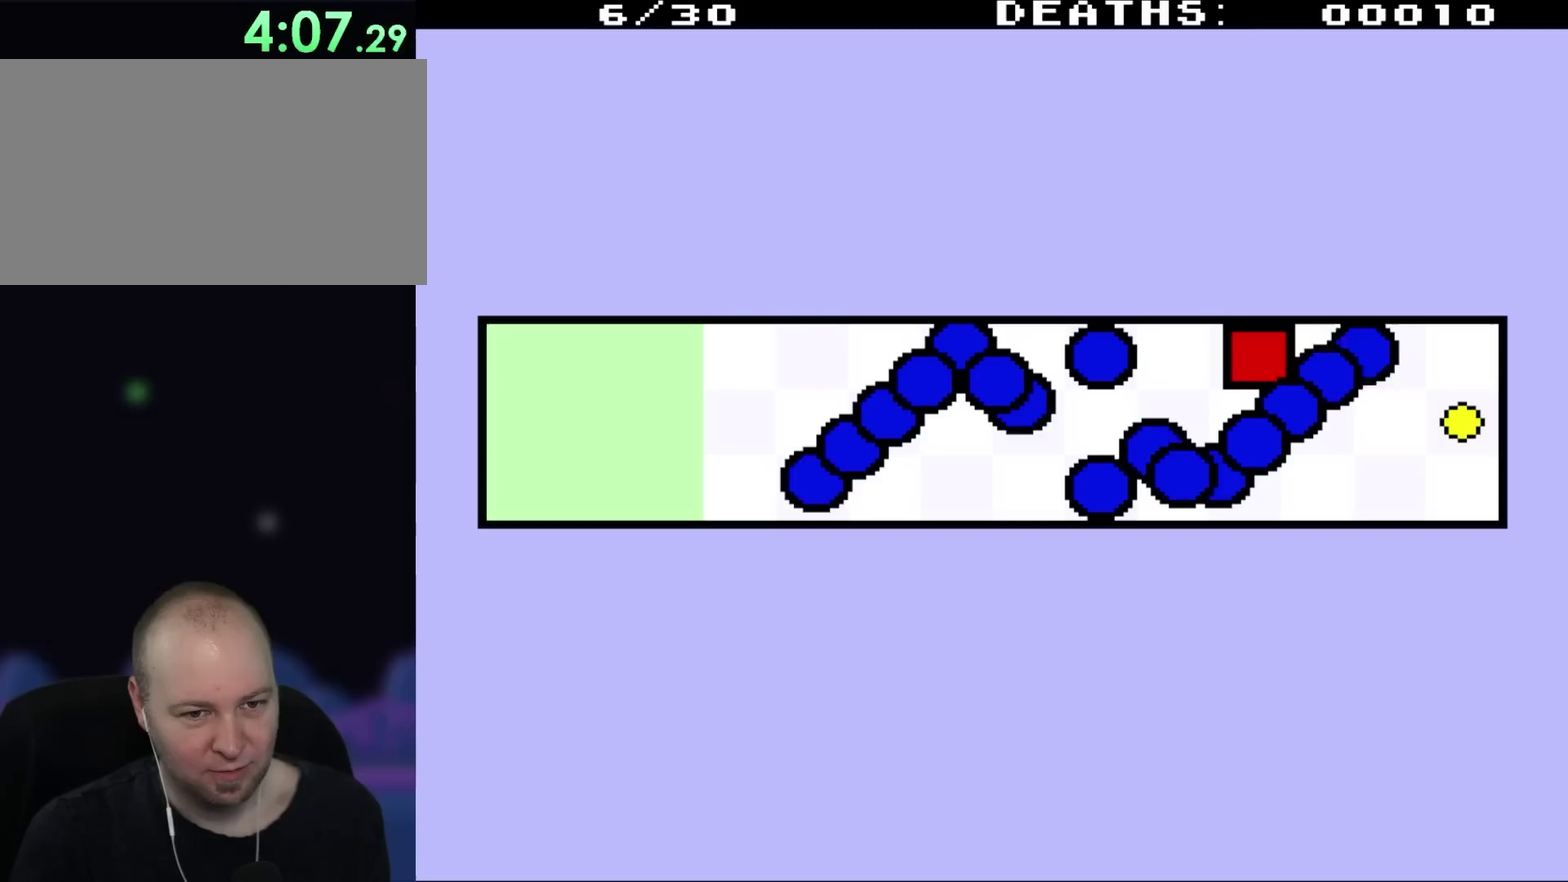
{"buttons": ["DPAD_RIGHT"], "events": [[100, "DPAD_RIGHT", "up"], [100, "DPAD_UP", "up"], [450, "DPAD_RIGHT", "down"]]}
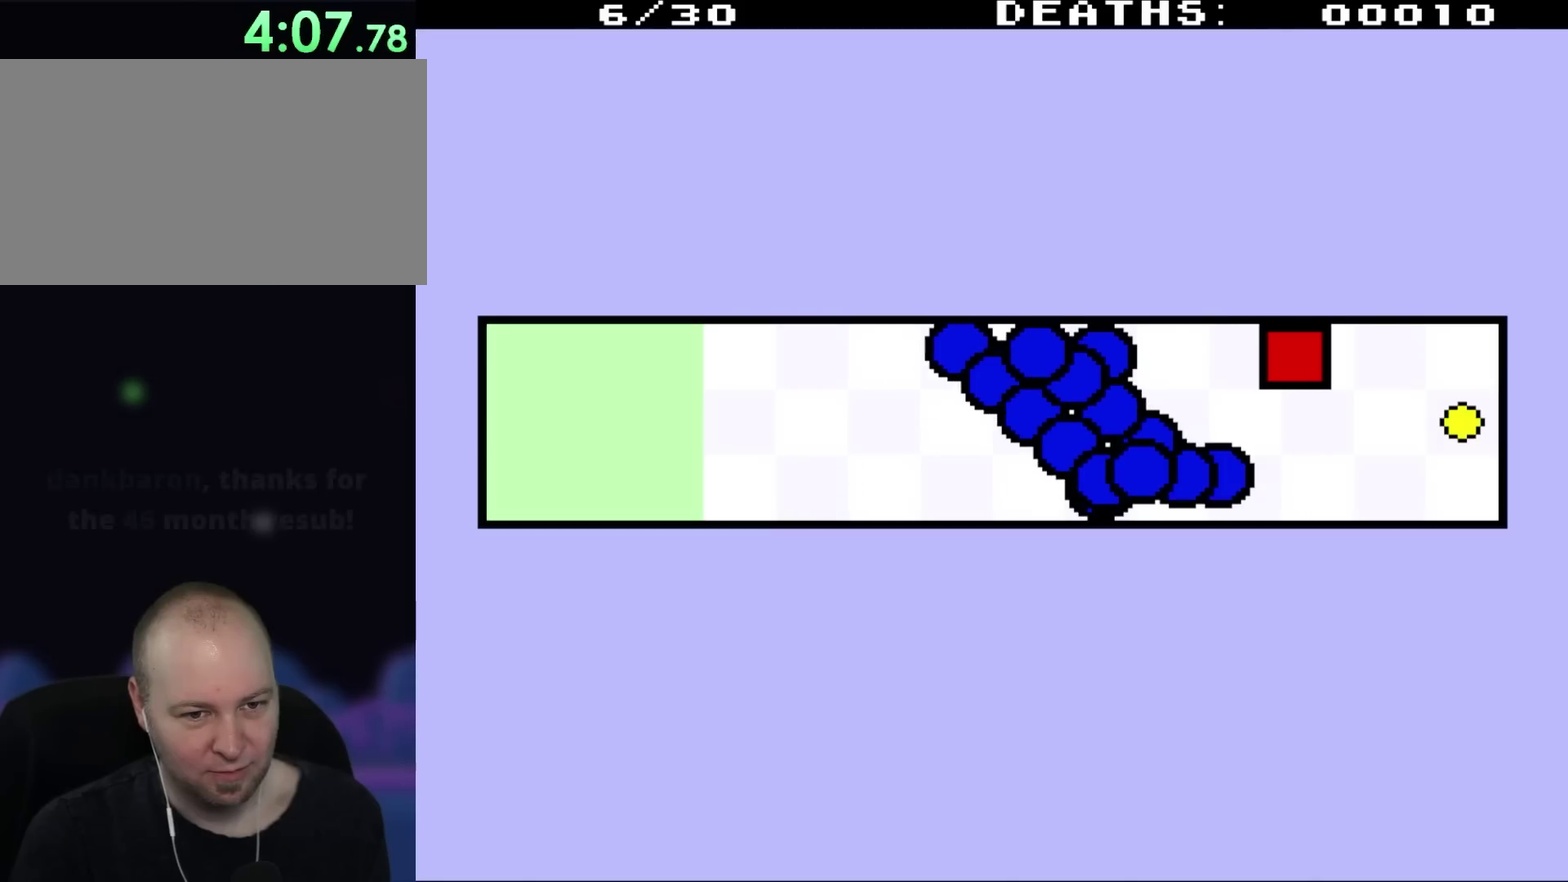
{"buttons": ["DPAD_DOWN", "DPAD_RIGHT"], "events": [[333, "DPAD_DOWN", "down"]]}
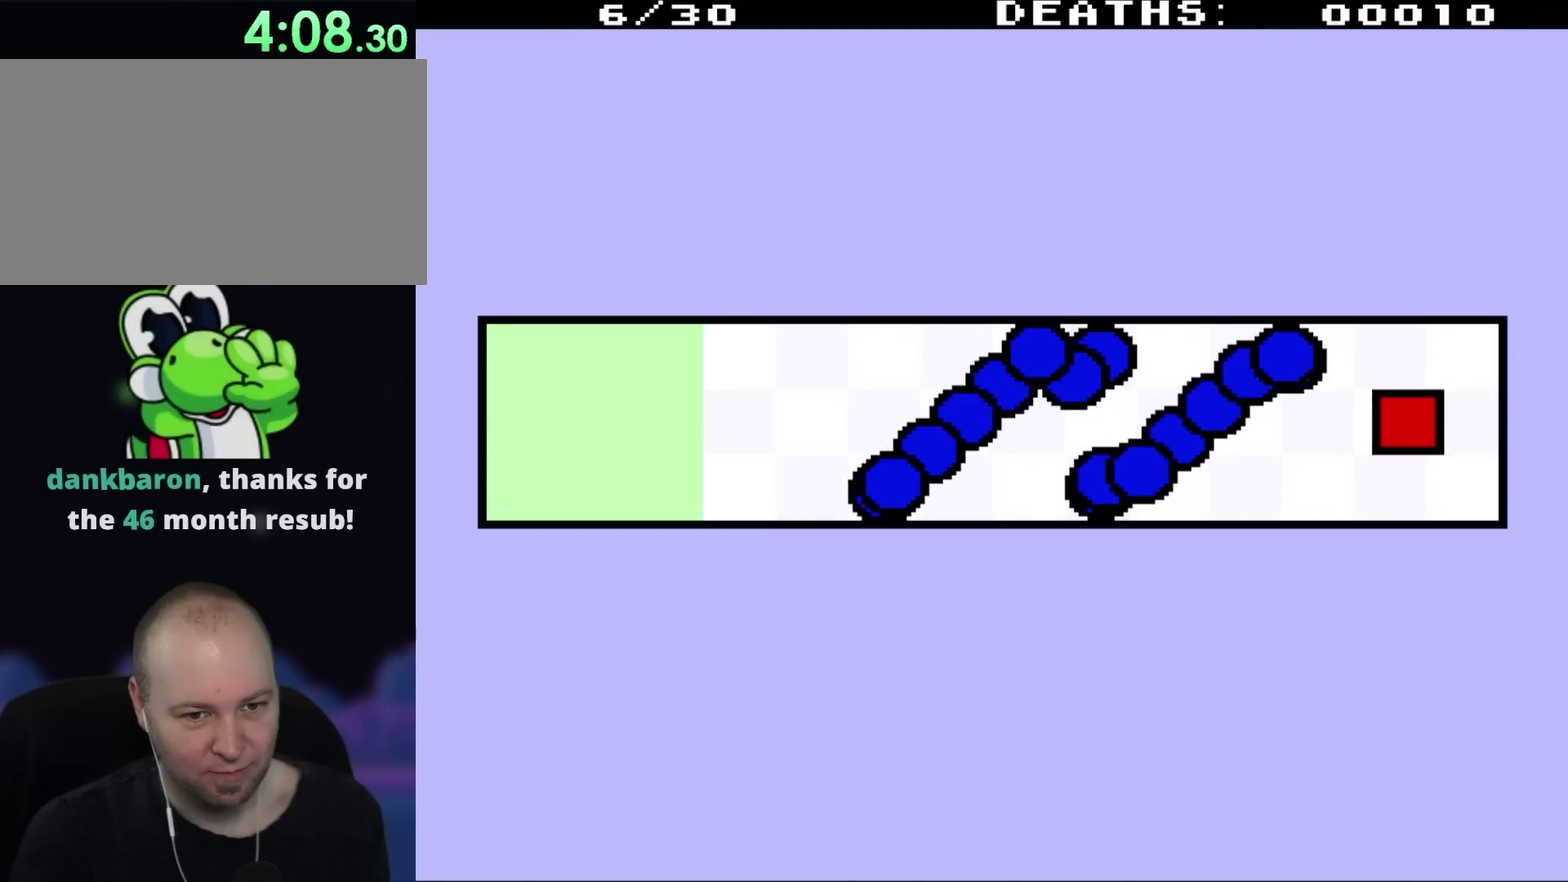
{"buttons": ["DPAD_DOWN", "DPAD_LEFT"], "events": [[33, "DPAD_RIGHT", "up"], [67, "DPAD_LEFT", "down"]]}
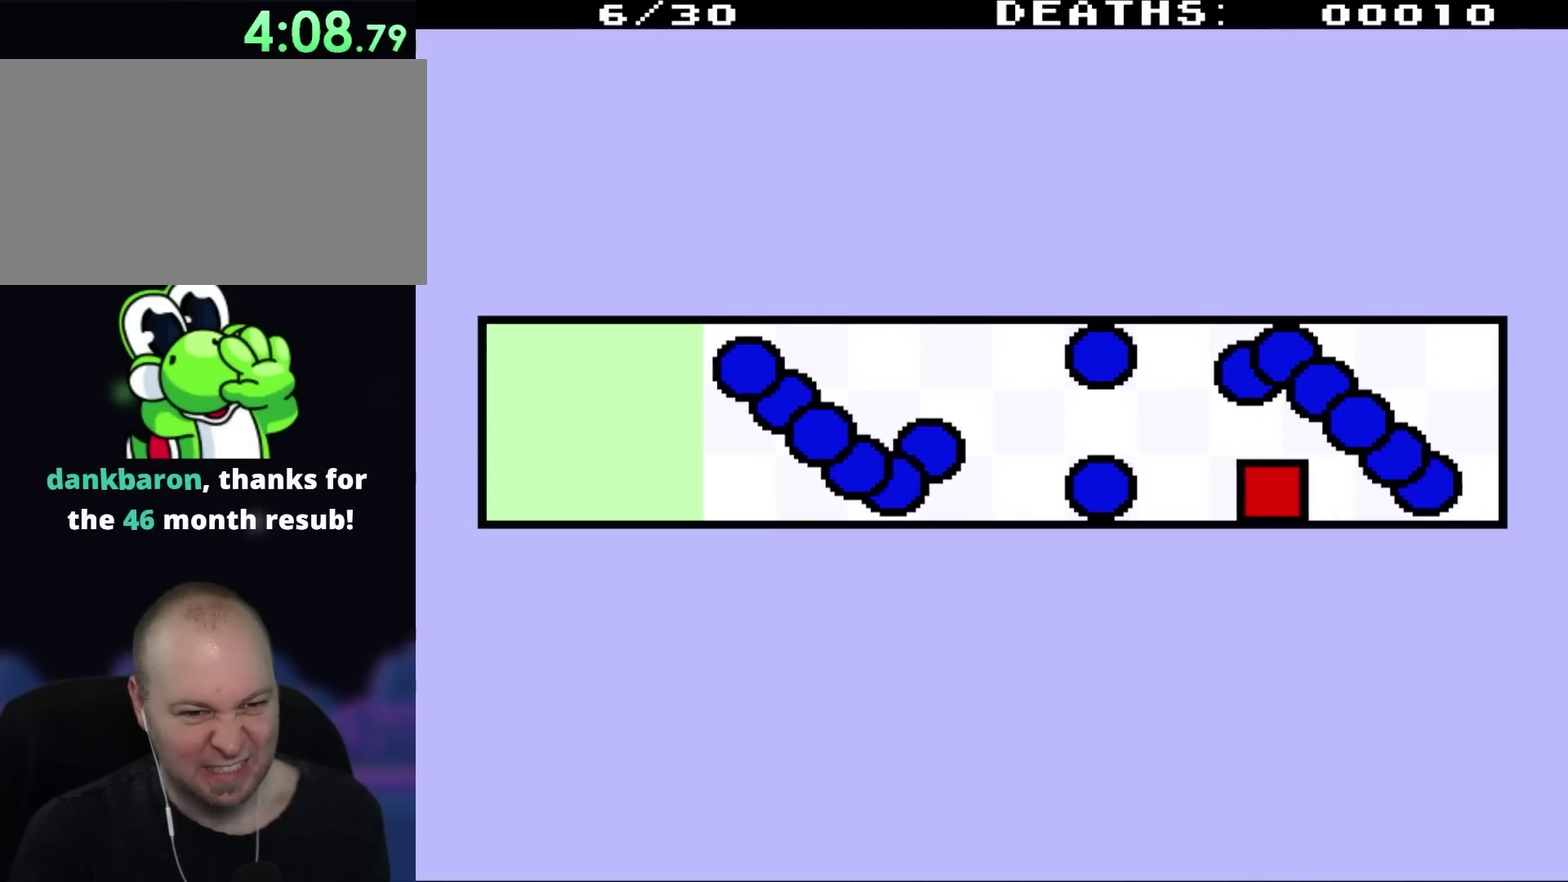
{"buttons": ["DPAD_UP", "DPAD_LEFT"], "events": [[33, "DPAD_DOWN", "up"], [200, "DPAD_LEFT", "up"], [300, "DPAD_LEFT", "down"], [300, "DPAD_UP", "down"]]}
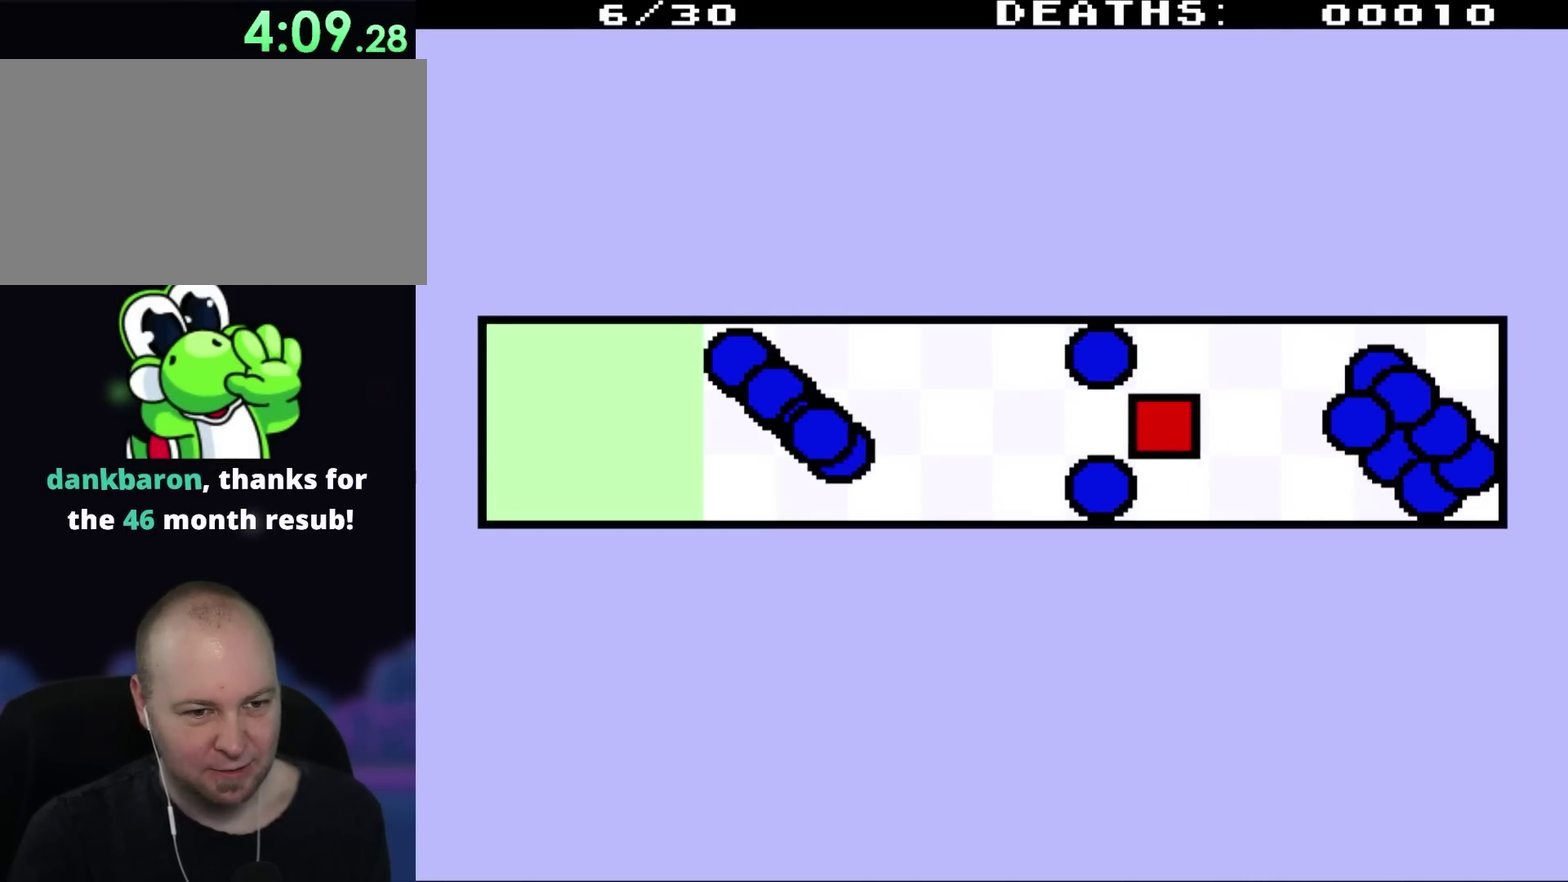
{"buttons": ["DPAD_UP", "DPAD_LEFT"], "events": [[33, "DPAD_UP", "up"], [450, "DPAD_UP", "down"]]}